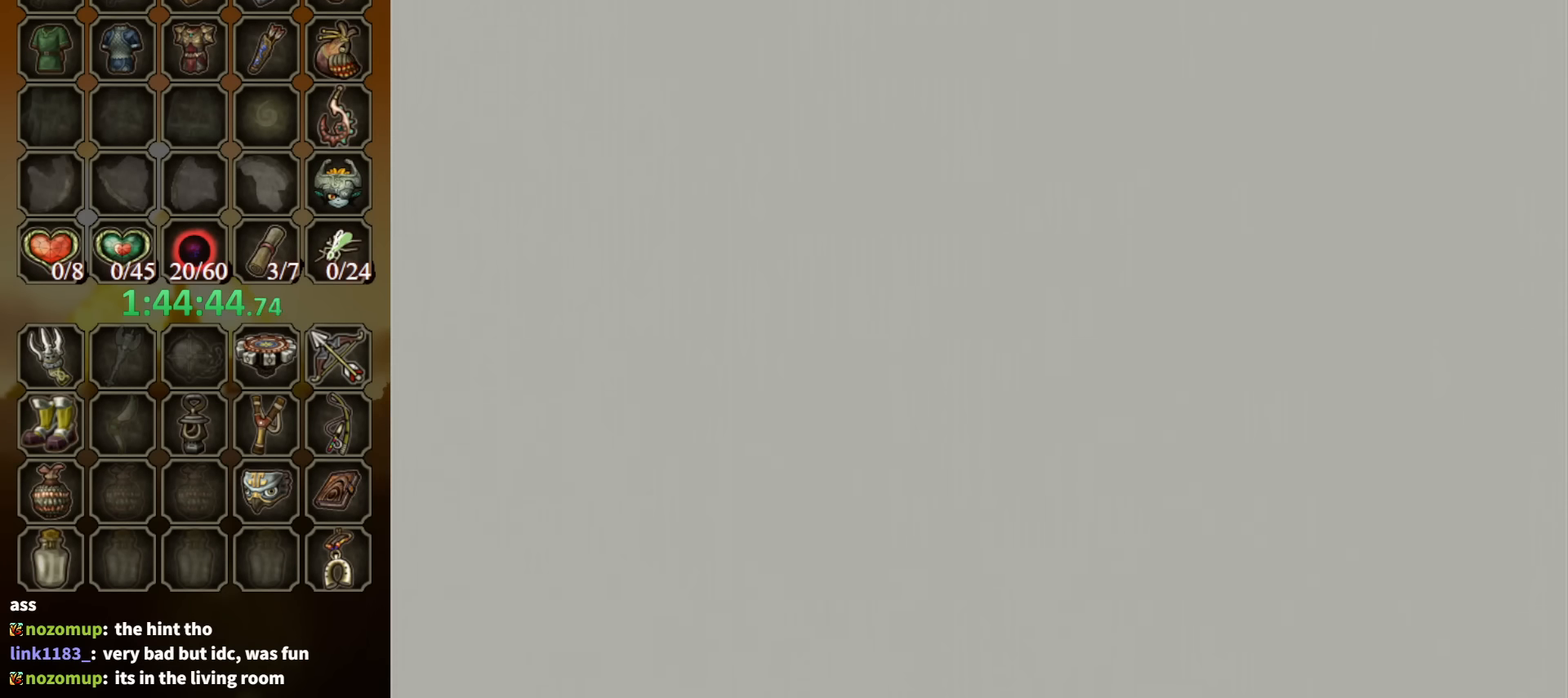
Gameplay with a controller (Nintendo layout); each line is a JSON object with the inputs held at the frame after it. "events" lists button and stick changes between this image and that frame as [ms after this image, input, new state], when the widget could be followed in between. Not read: L3 R3.
{"buttons": [], "left_stick": "center", "right_stick": "center", "events": []}
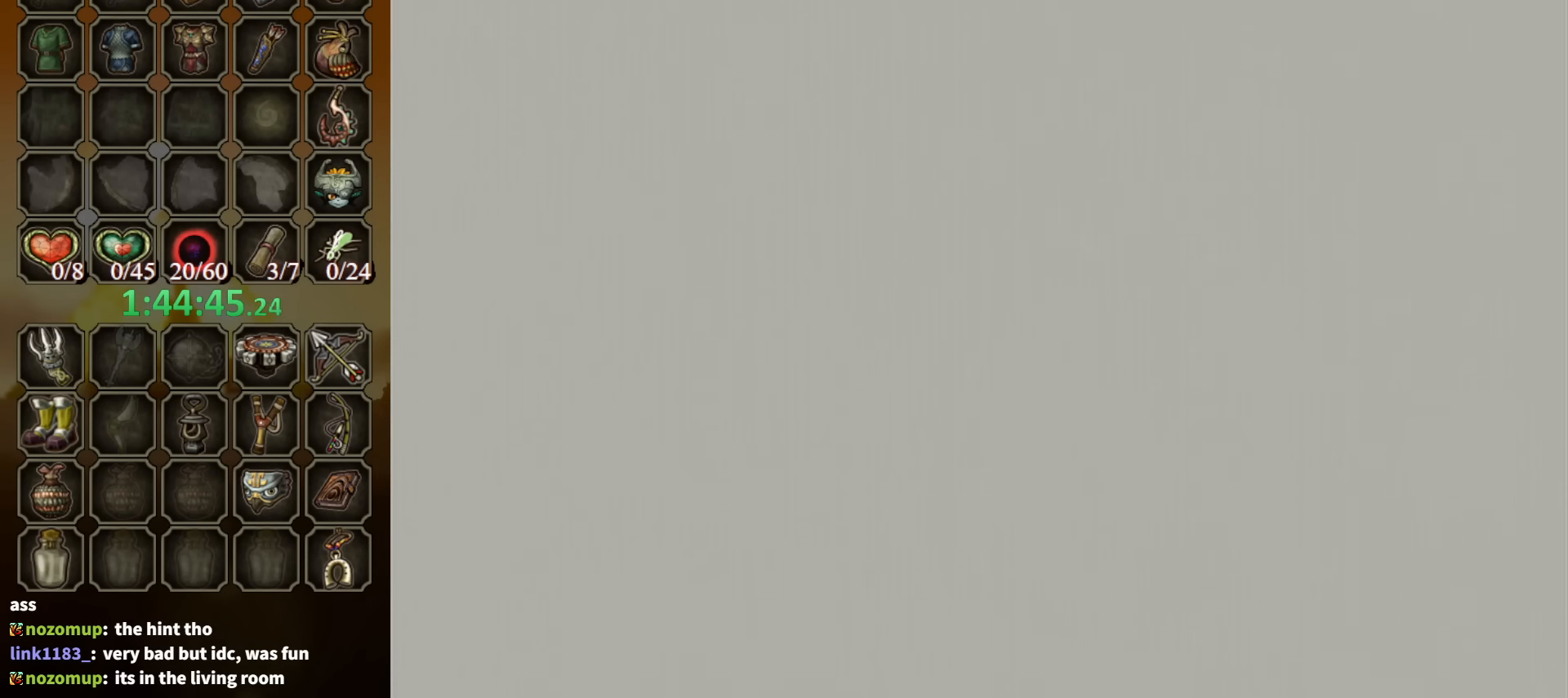
{"buttons": [], "left_stick": "center", "right_stick": "center", "events": []}
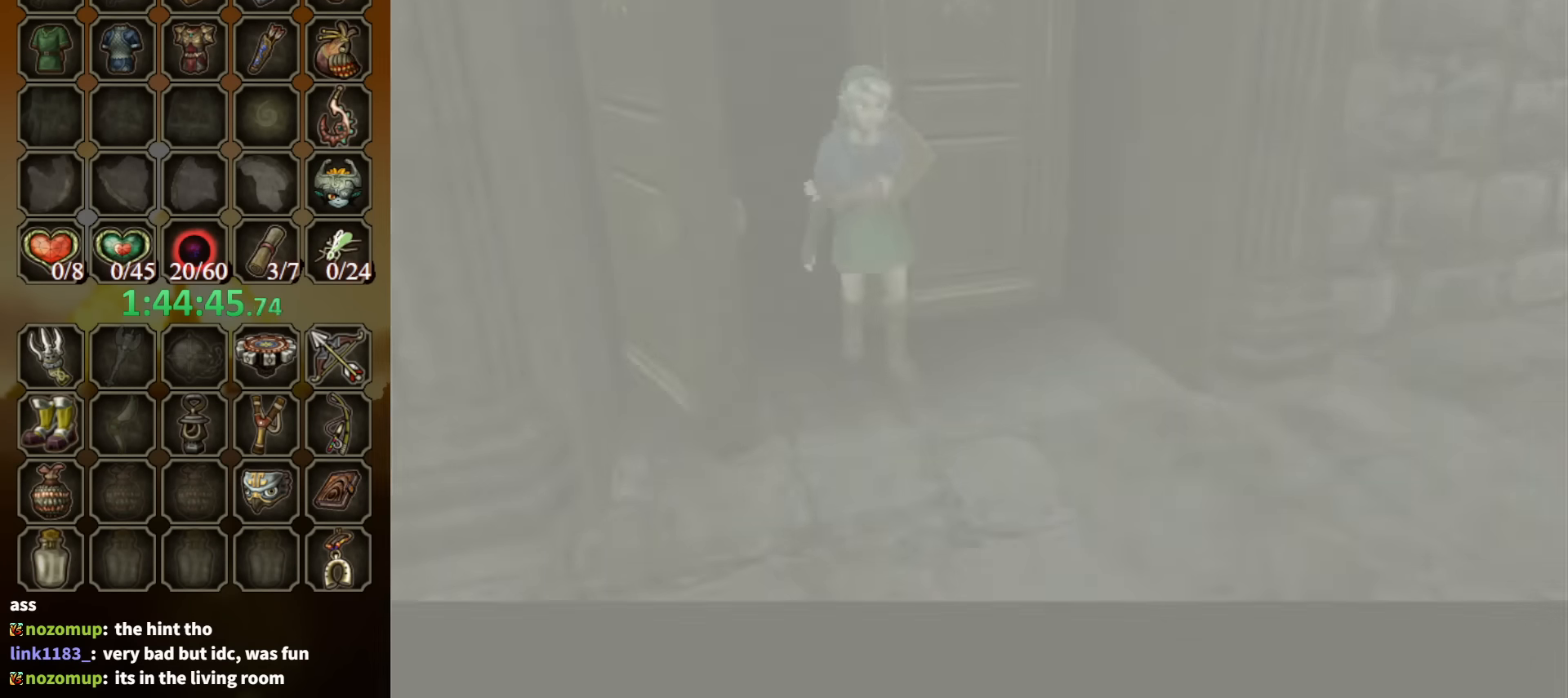
{"buttons": [], "left_stick": "center", "right_stick": "center", "events": []}
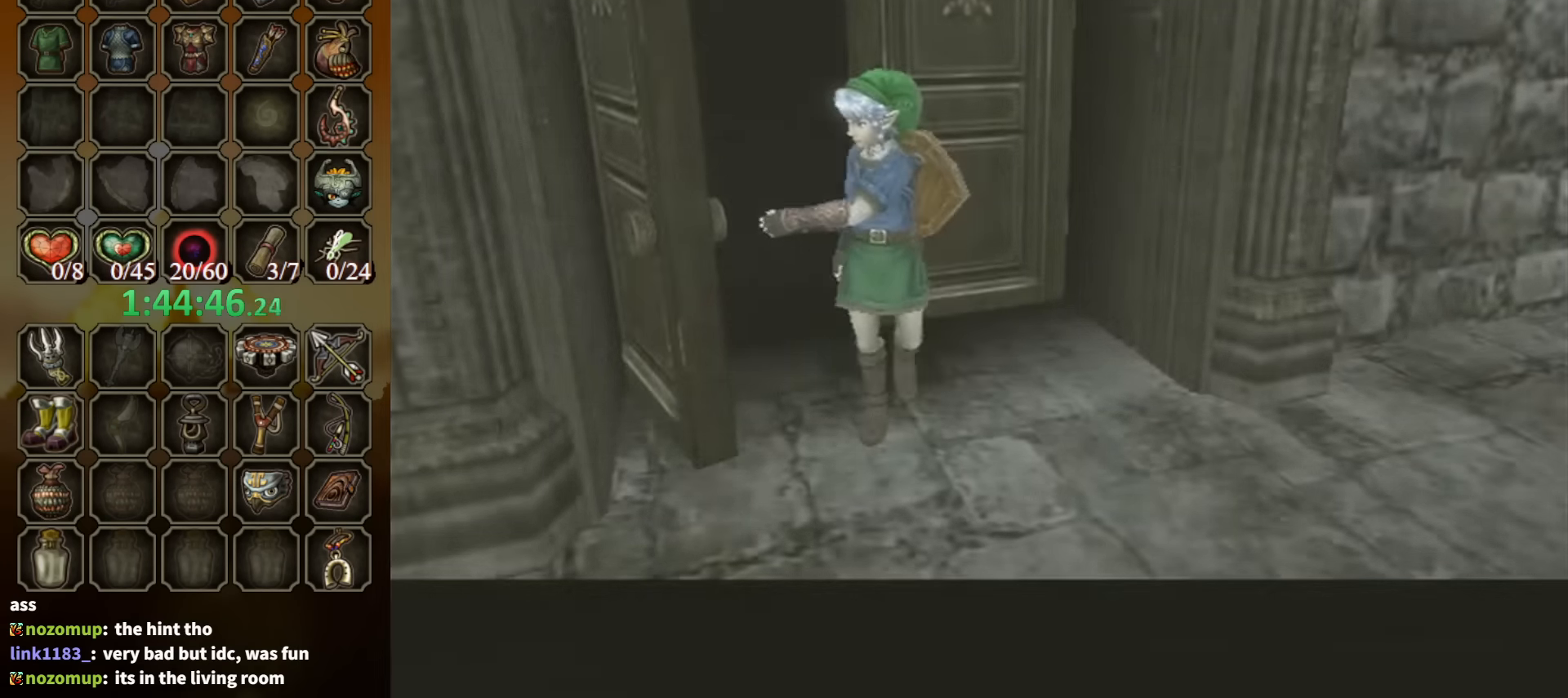
{"buttons": [], "left_stick": "center", "right_stick": "center", "events": []}
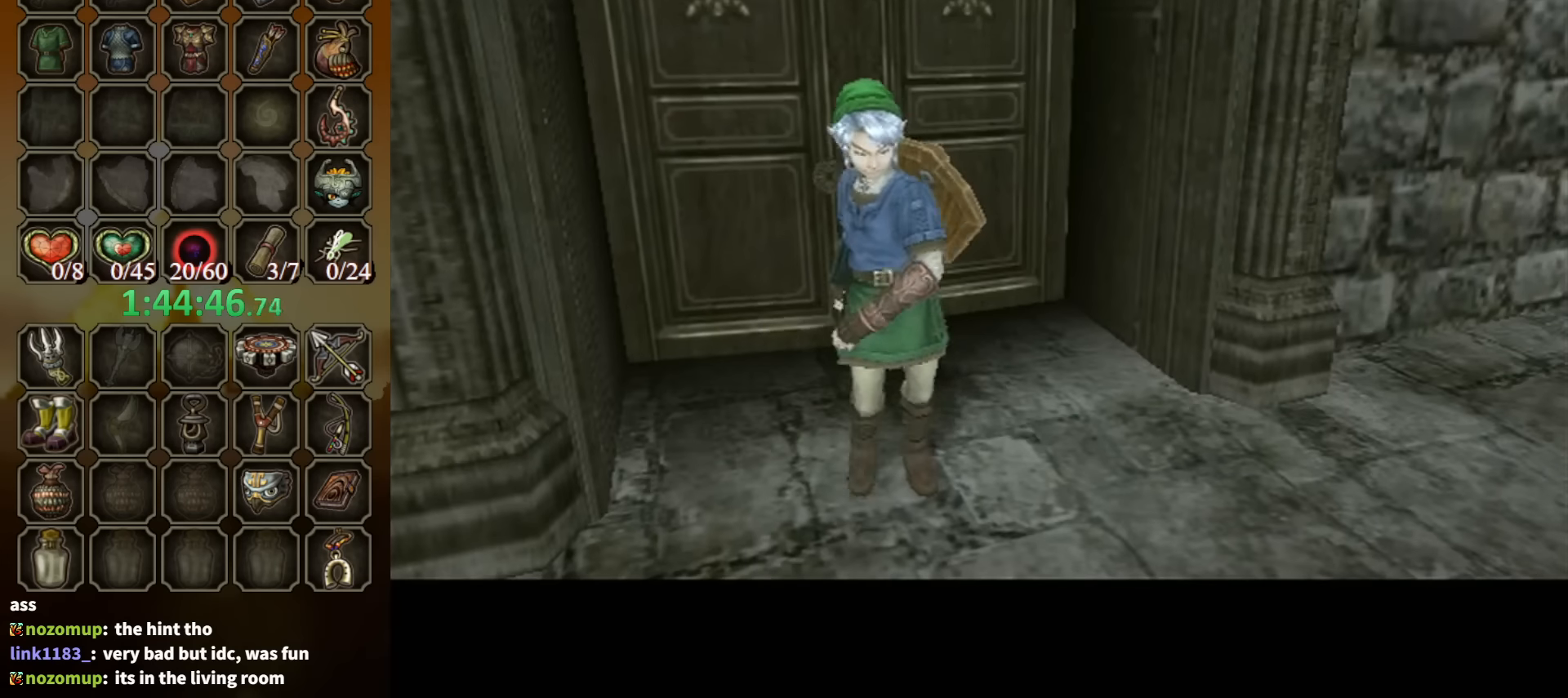
{"buttons": [], "left_stick": "center", "right_stick": "center", "events": []}
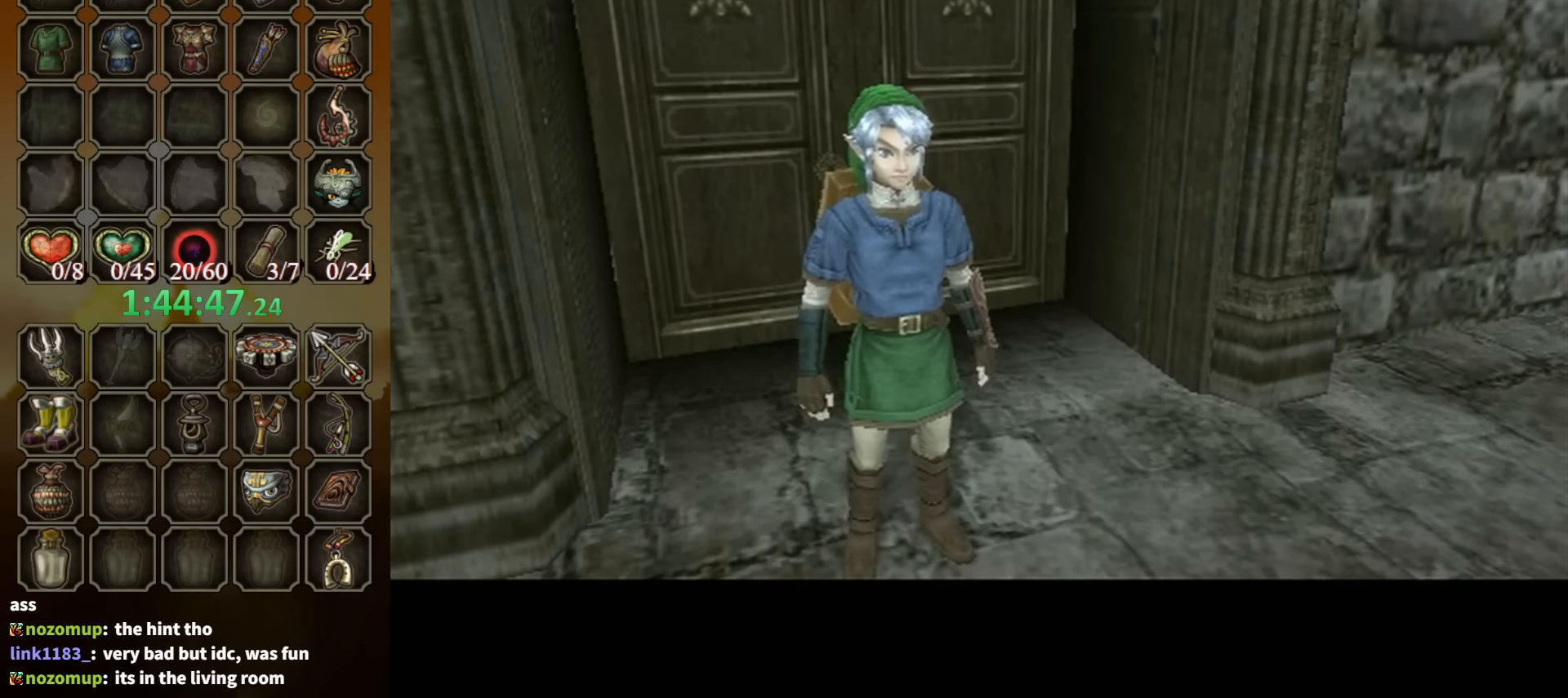
{"buttons": [], "left_stick": "up", "right_stick": "center", "events": [[500, "left_stick", "up"]]}
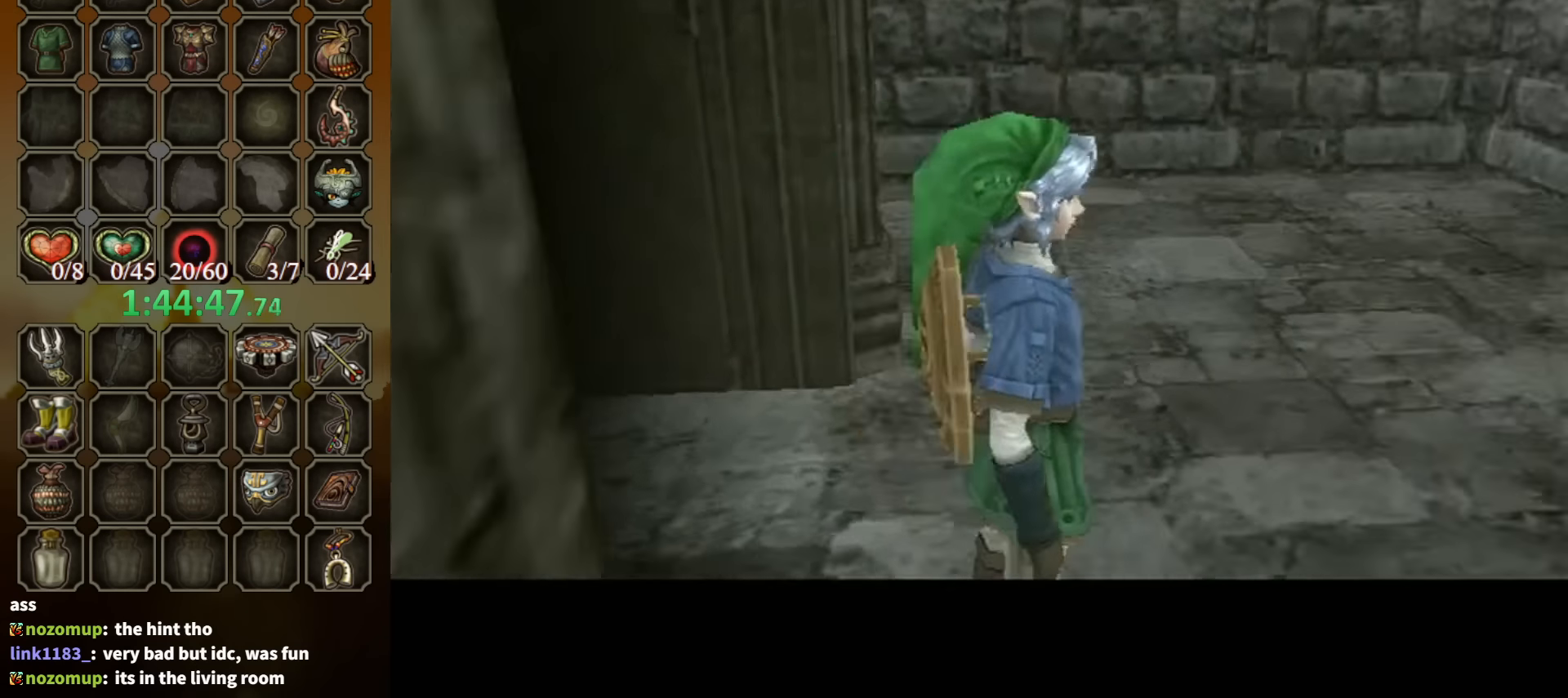
{"buttons": [], "left_stick": "up-right", "right_stick": "center", "events": [[67, "left_stick", "up-right"]]}
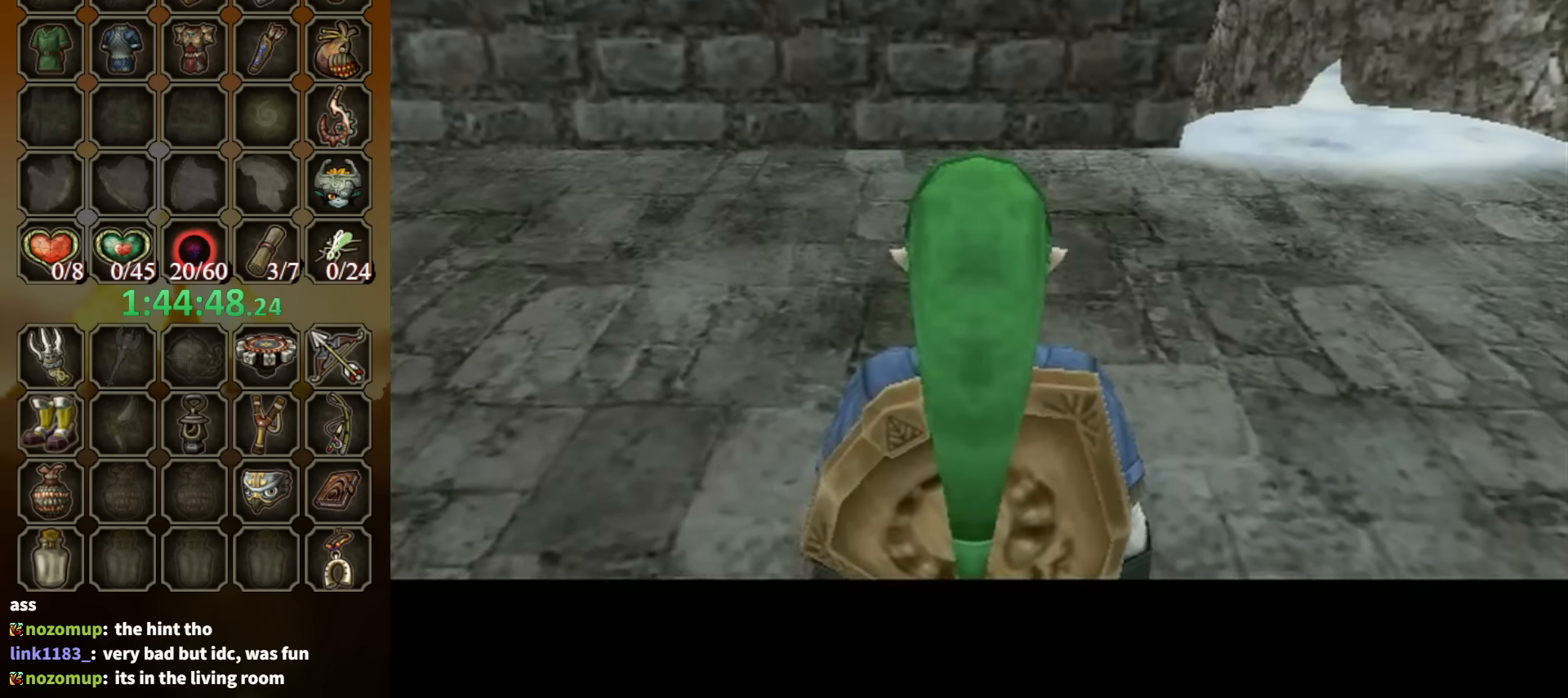
{"buttons": ["R1"], "left_stick": "up-right", "right_stick": "center", "events": [[200, "R1", "down"], [267, "Y", "down"], [434, "Y", "up"]]}
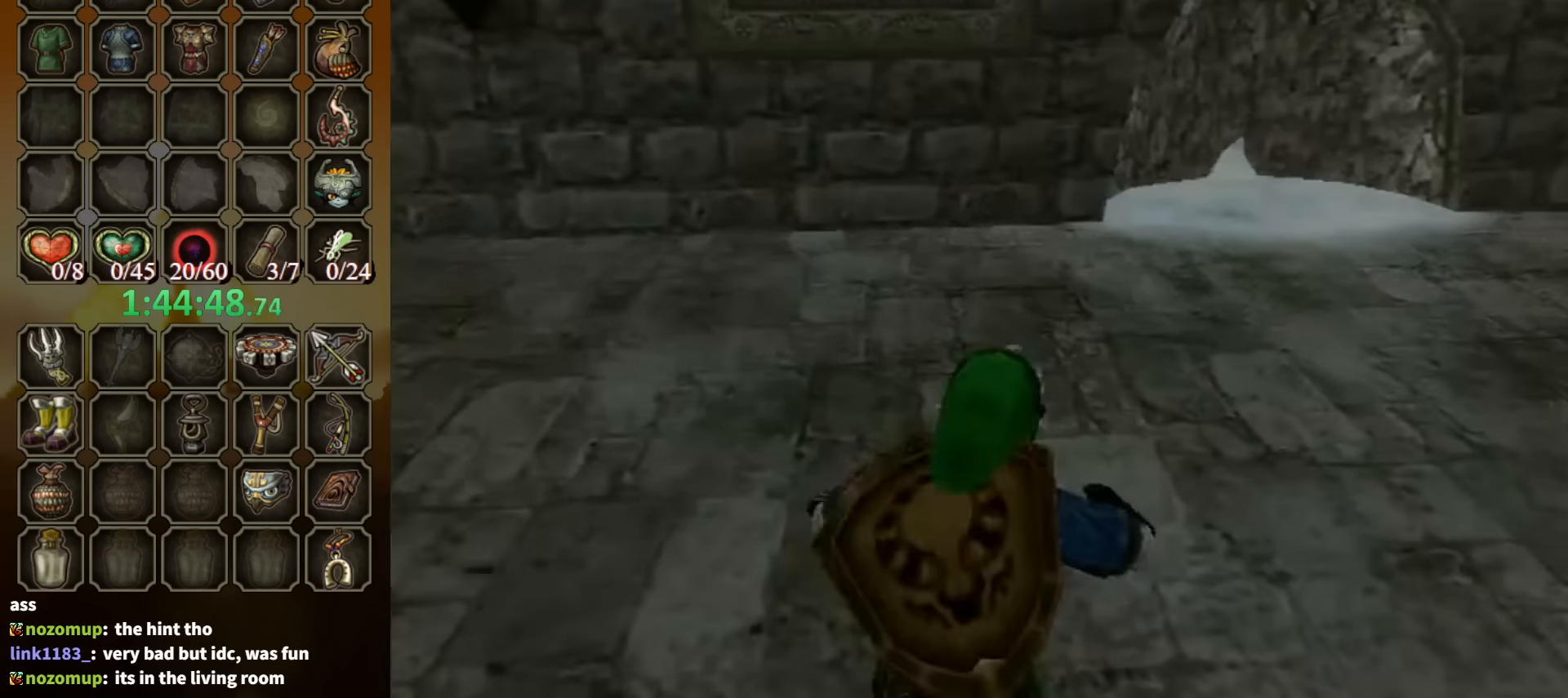
{"buttons": [], "left_stick": "center", "right_stick": "center", "events": [[234, "R1", "up"], [334, "left_stick", "center"]]}
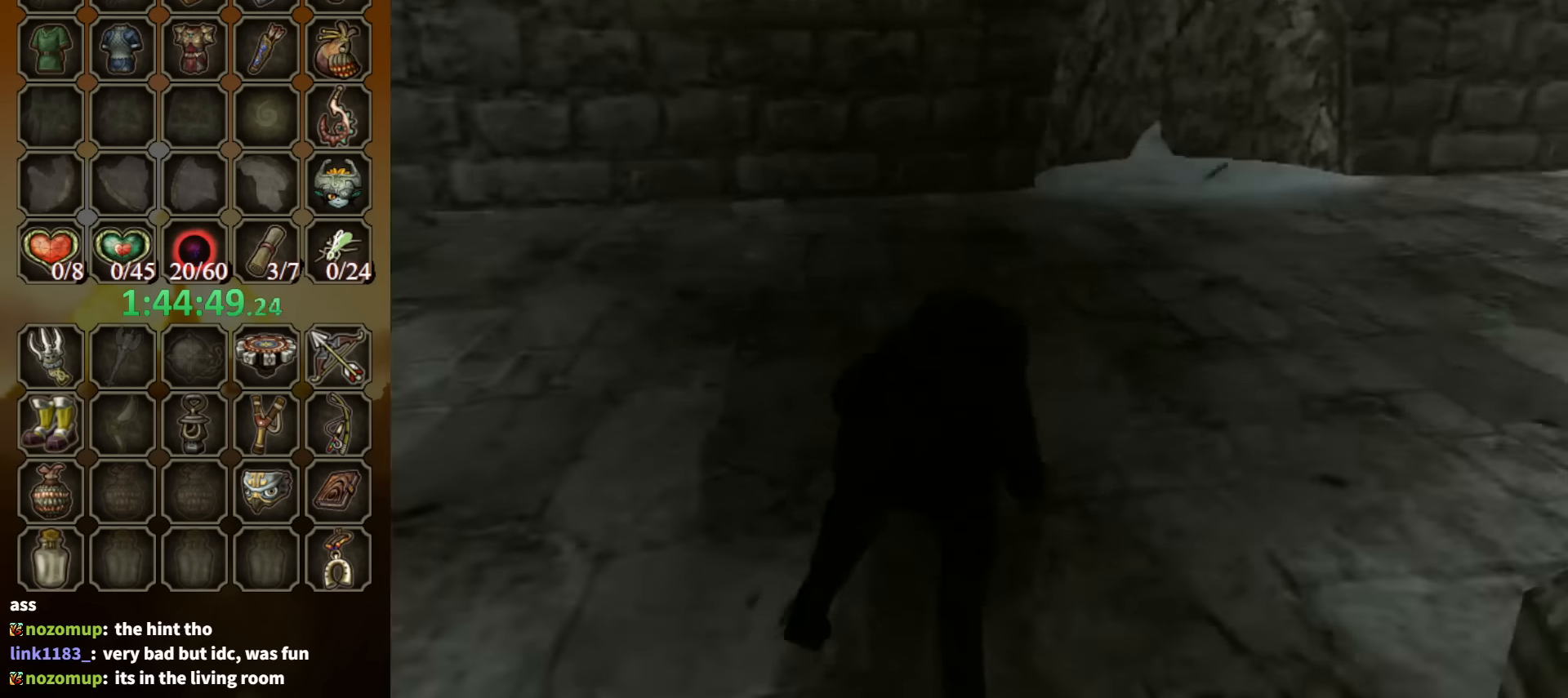
{"buttons": ["A"], "left_stick": "up", "right_stick": "center", "events": [[134, "left_stick", "up"], [500, "A", "down"]]}
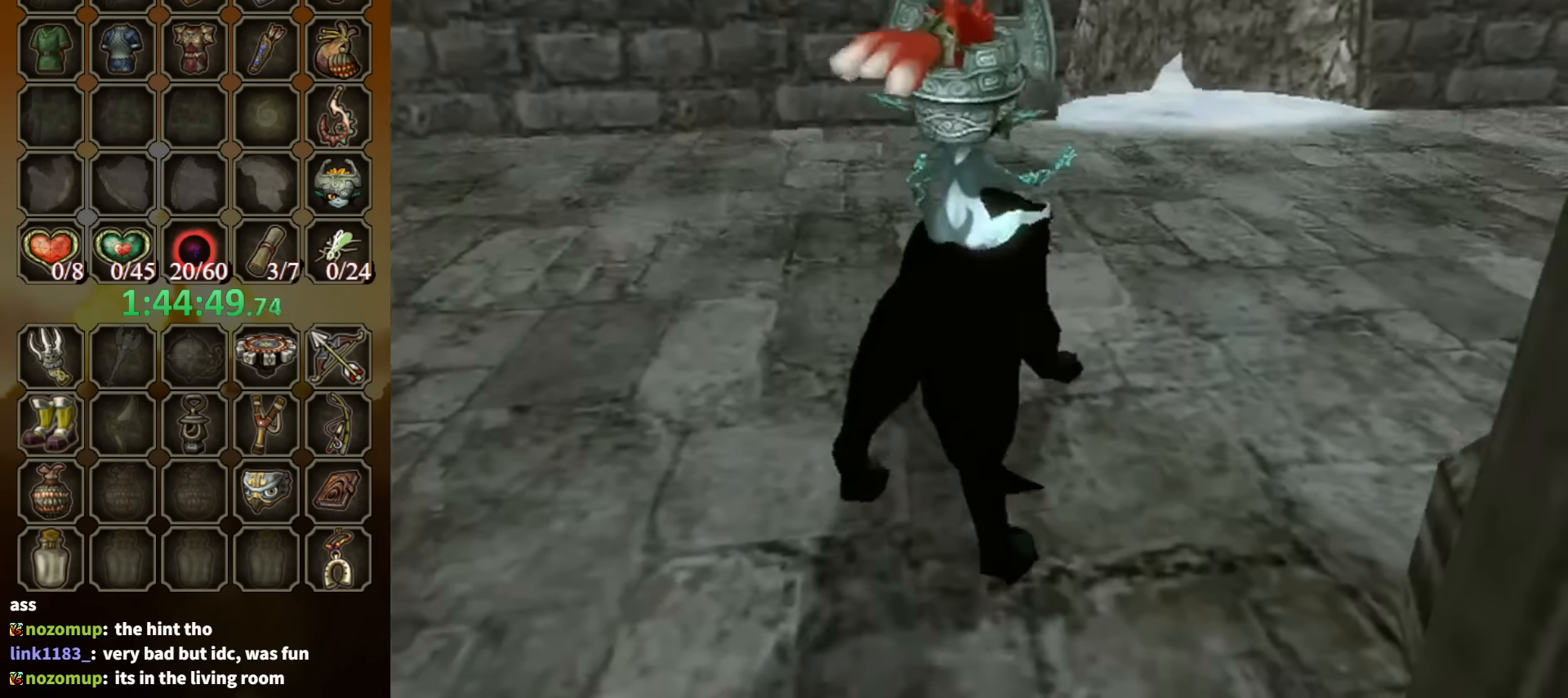
{"buttons": ["A"], "left_stick": "up", "right_stick": "center", "events": [[67, "A", "up"], [167, "A", "down"], [234, "A", "up"], [334, "A", "down"], [400, "A", "up"], [467, "A", "down"]]}
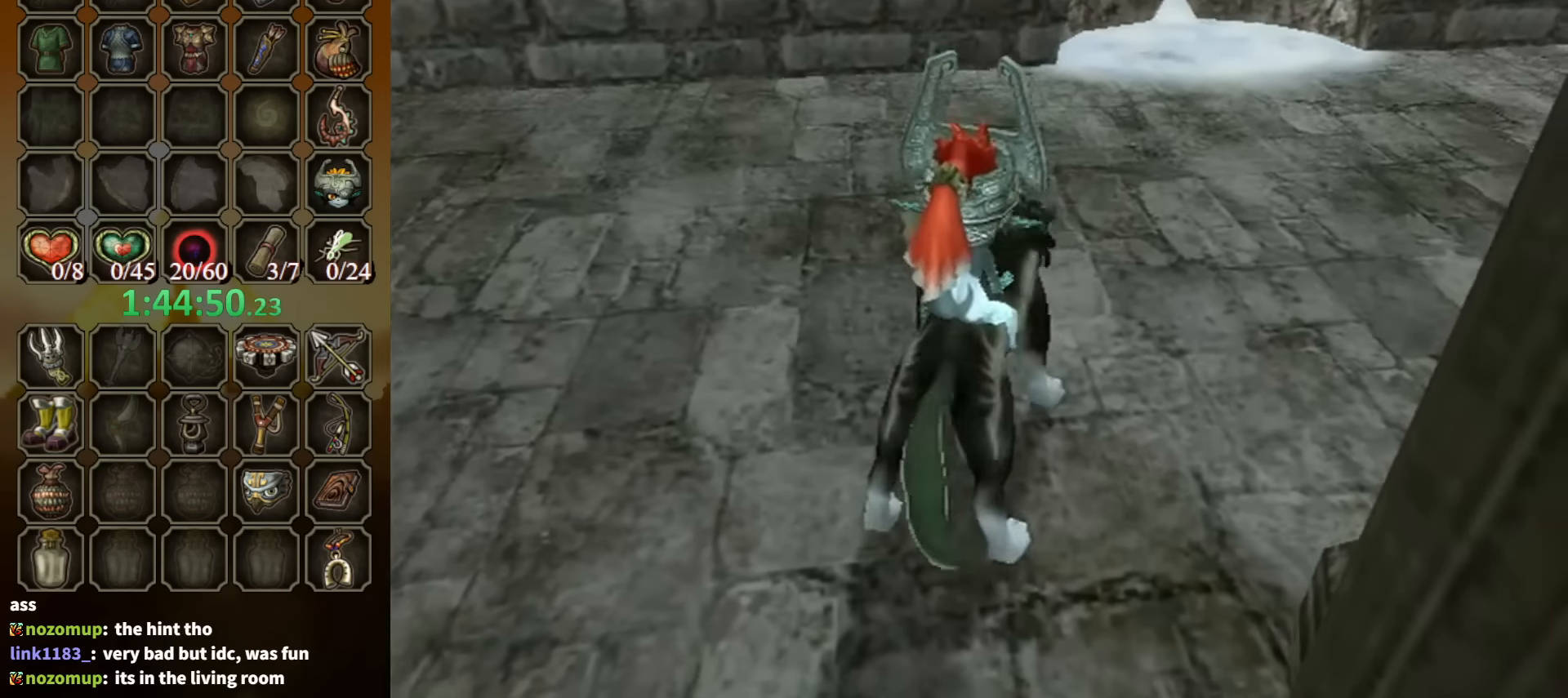
{"buttons": [], "left_stick": "up", "right_stick": "center", "events": [[34, "A", "up"], [100, "A", "down"], [134, "A", "up"], [234, "A", "down"], [267, "A", "up"], [334, "A", "down"], [400, "A", "up"]]}
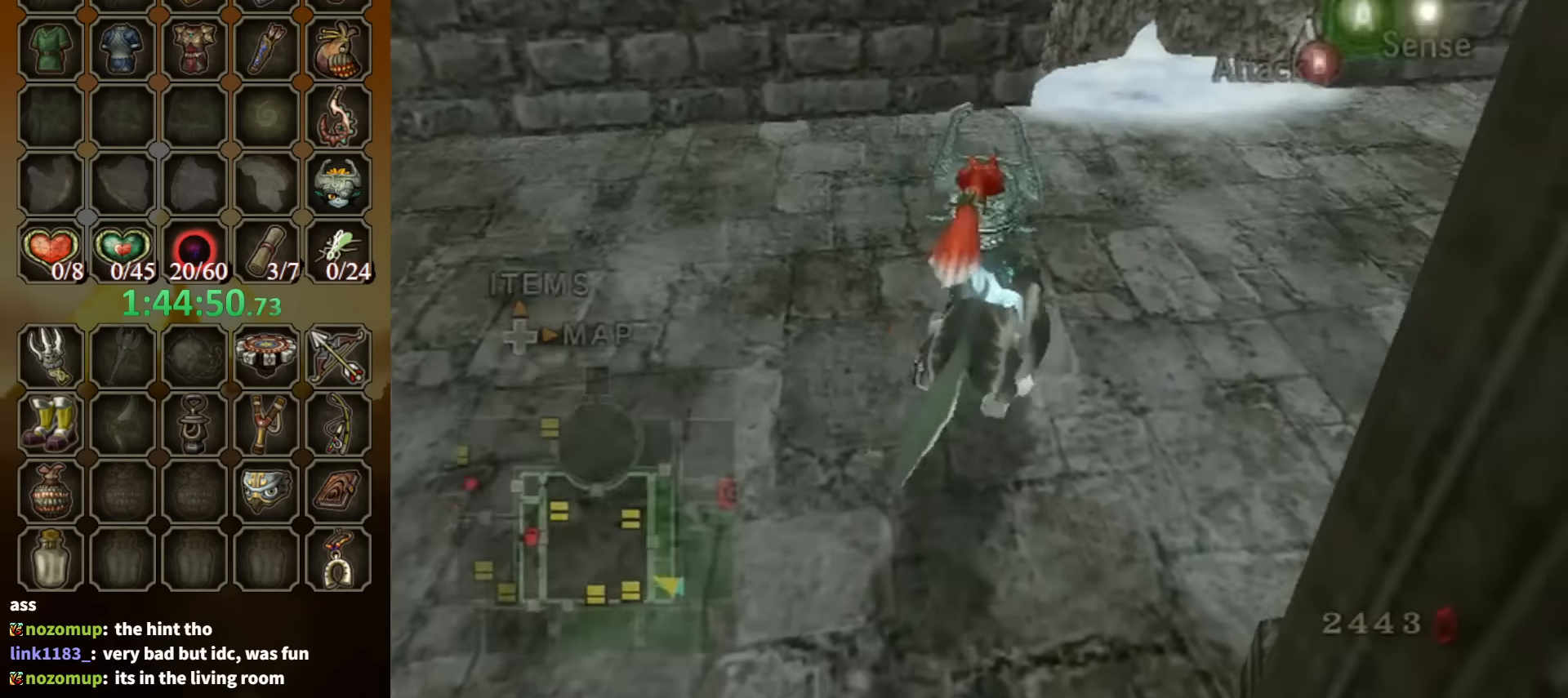
{"buttons": [], "left_stick": "up", "right_stick": "center", "events": [[67, "A", "down"], [134, "A", "up"], [234, "A", "down"], [267, "A", "up"]]}
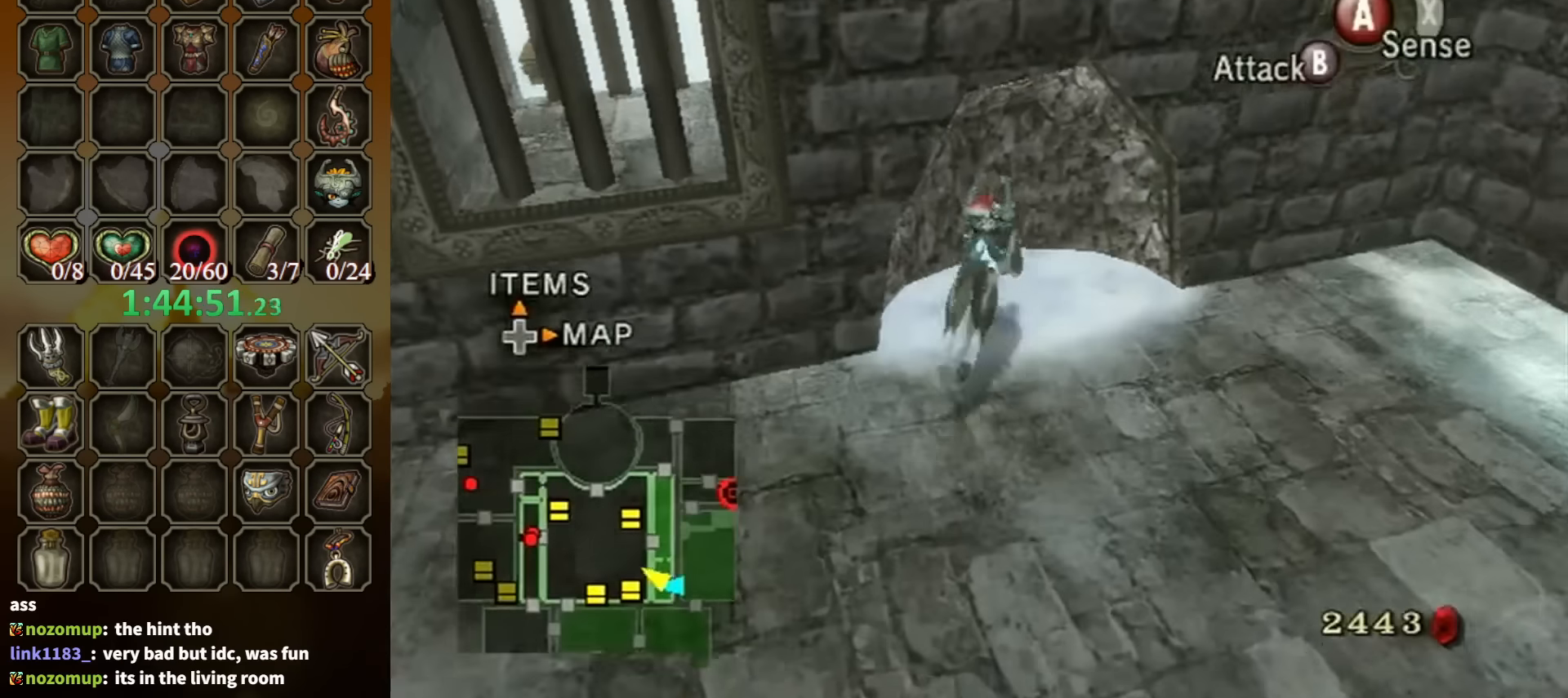
{"buttons": [], "left_stick": "up", "right_stick": "center", "events": [[34, "Y", "down"], [100, "Y", "up"]]}
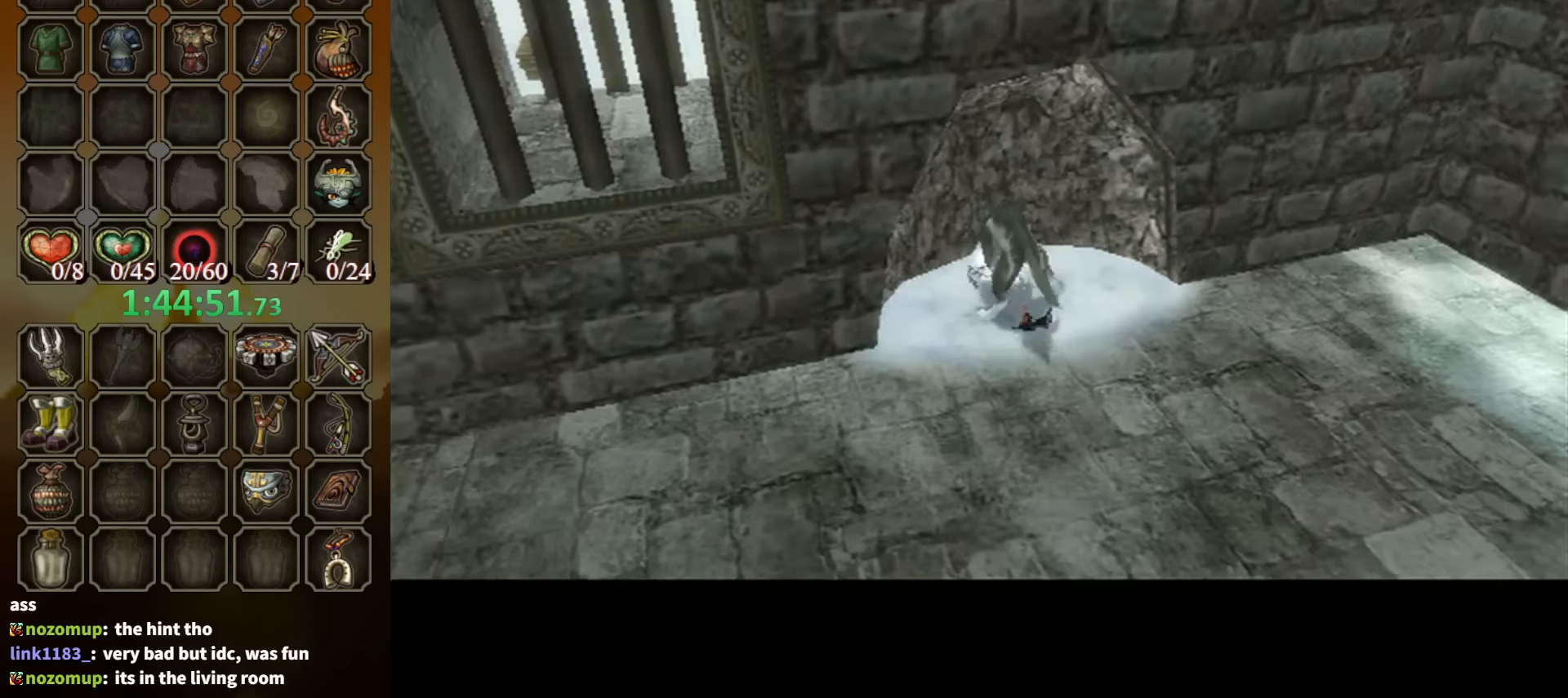
{"buttons": [], "left_stick": "up", "right_stick": "center", "events": []}
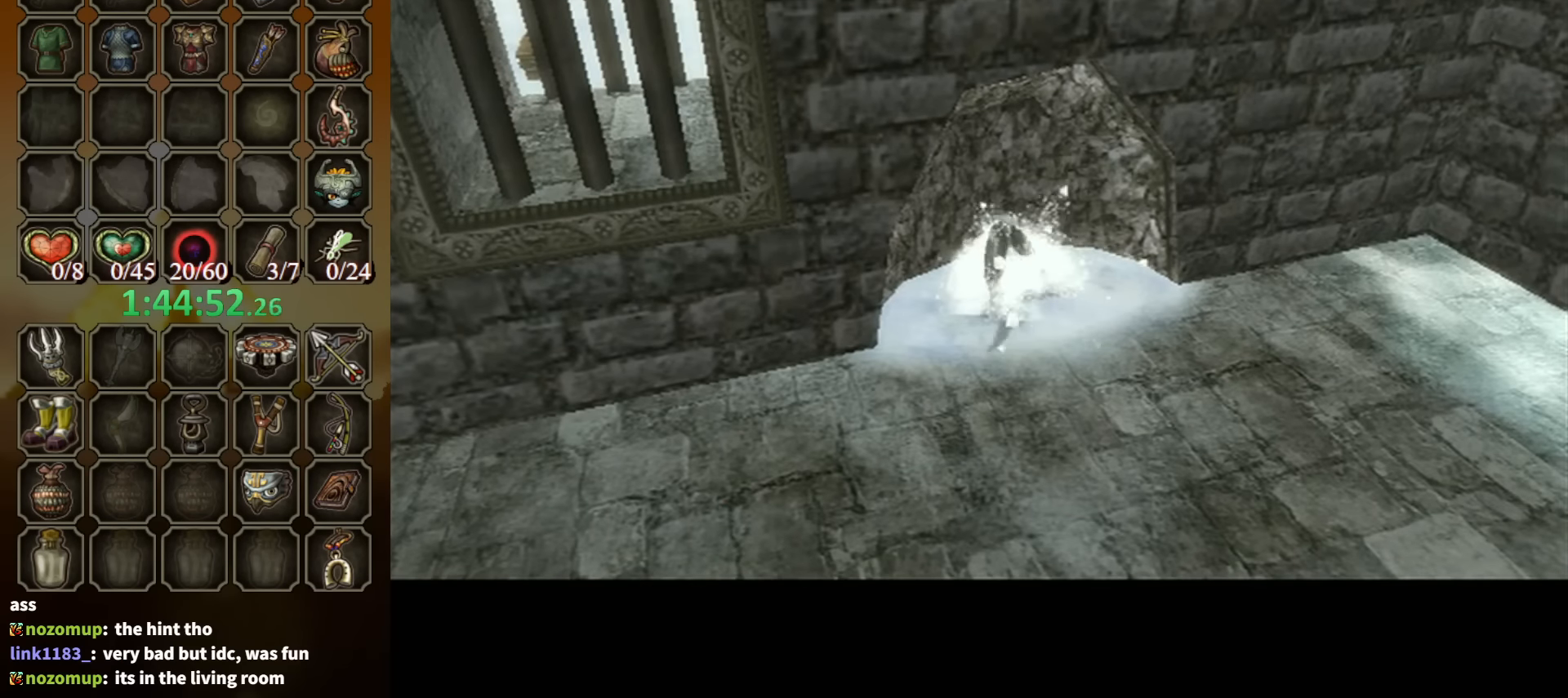
{"buttons": [], "left_stick": "up", "right_stick": "center", "events": []}
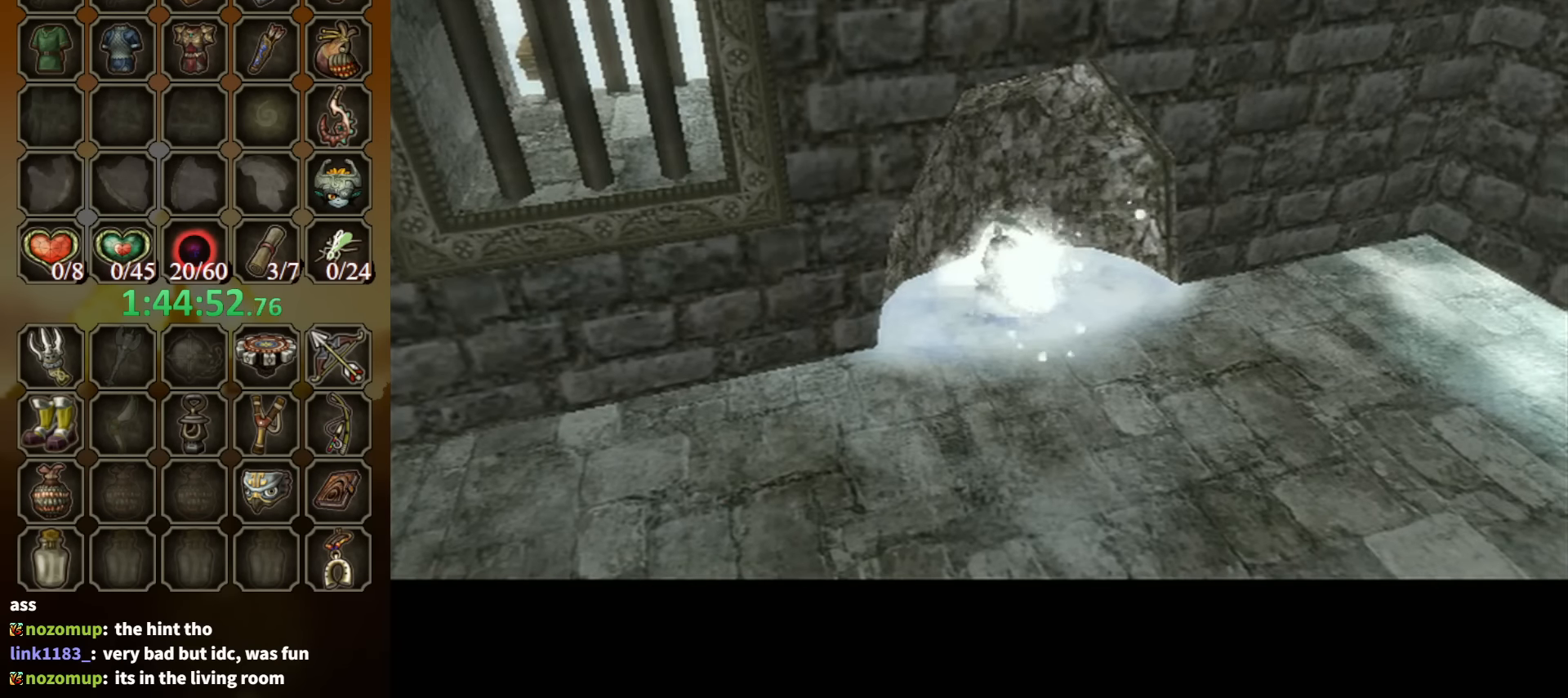
{"buttons": [], "left_stick": "up", "right_stick": "center", "events": []}
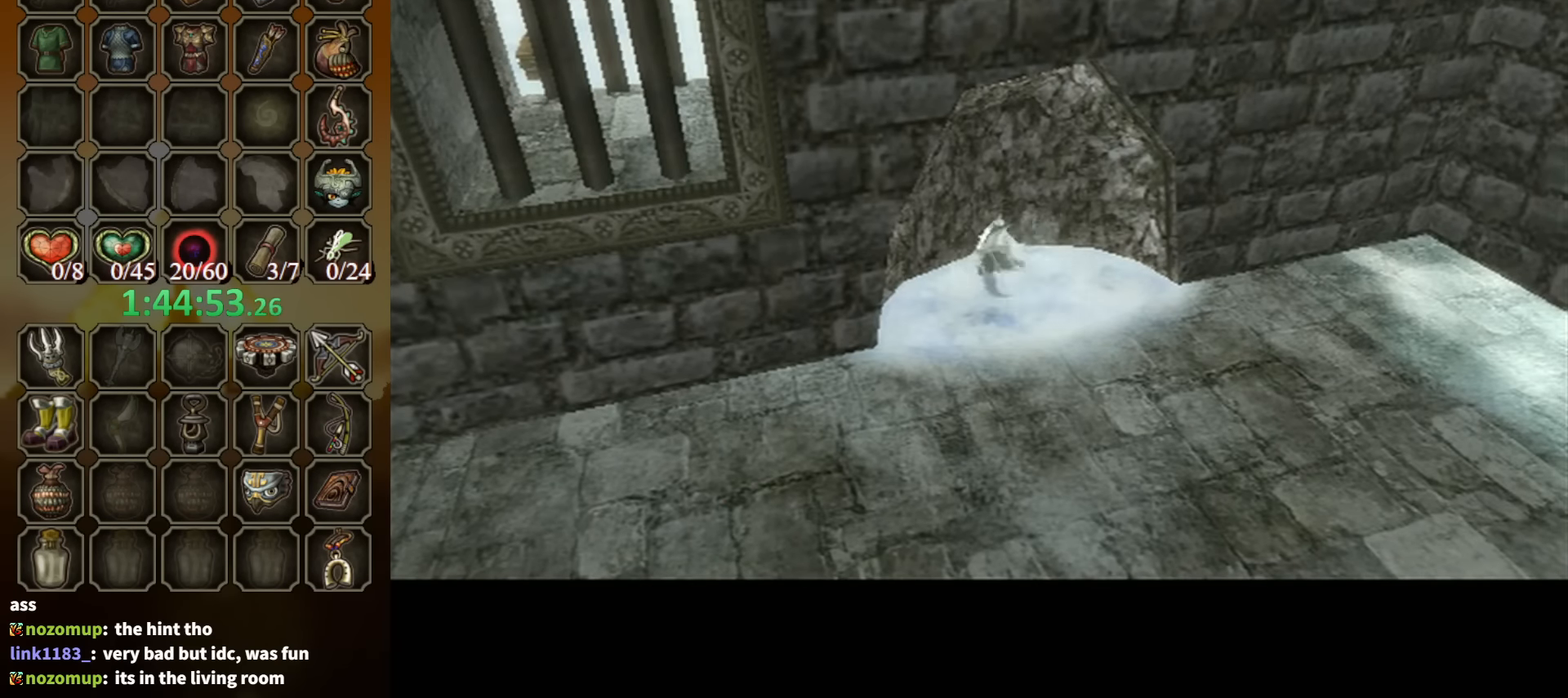
{"buttons": [], "left_stick": "center", "right_stick": "center", "events": [[166, "left_stick", "center"]]}
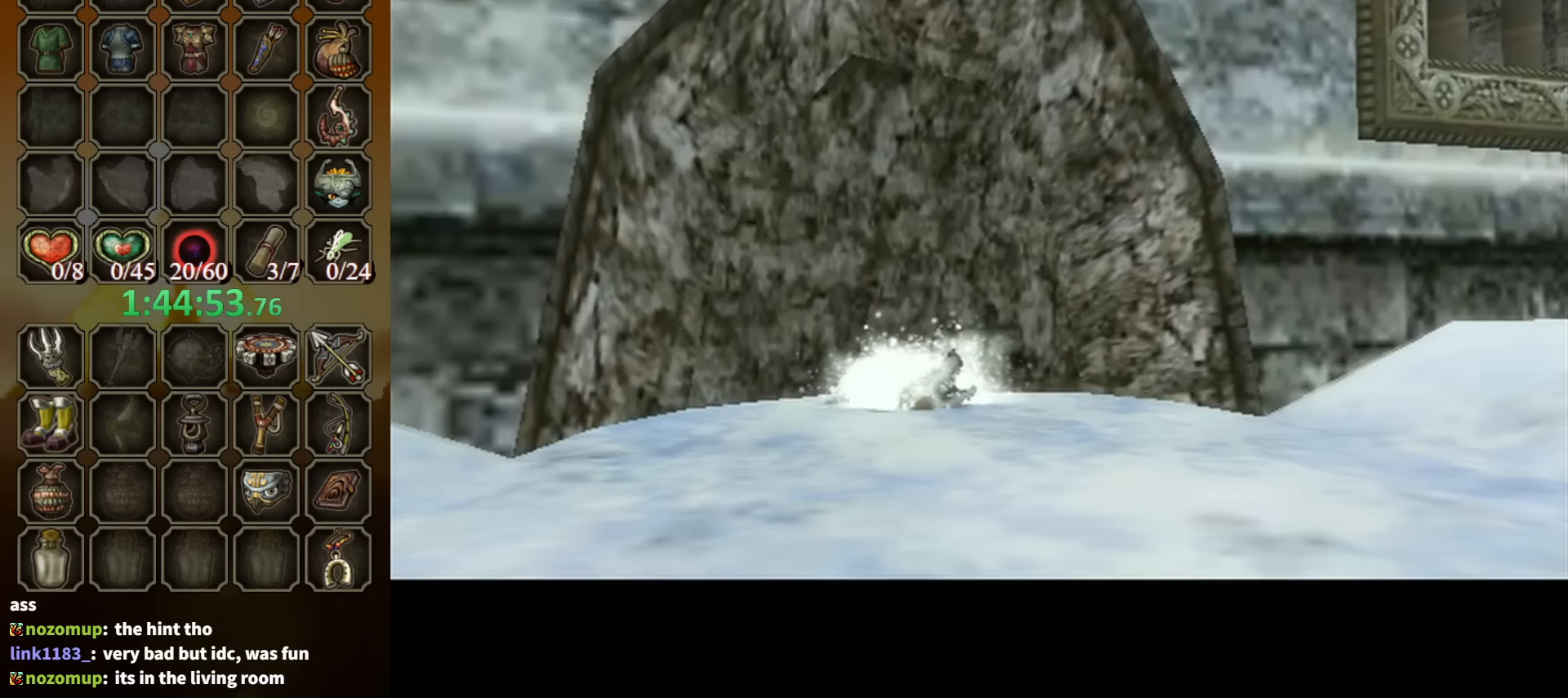
{"buttons": [], "left_stick": "center", "right_stick": "center", "events": []}
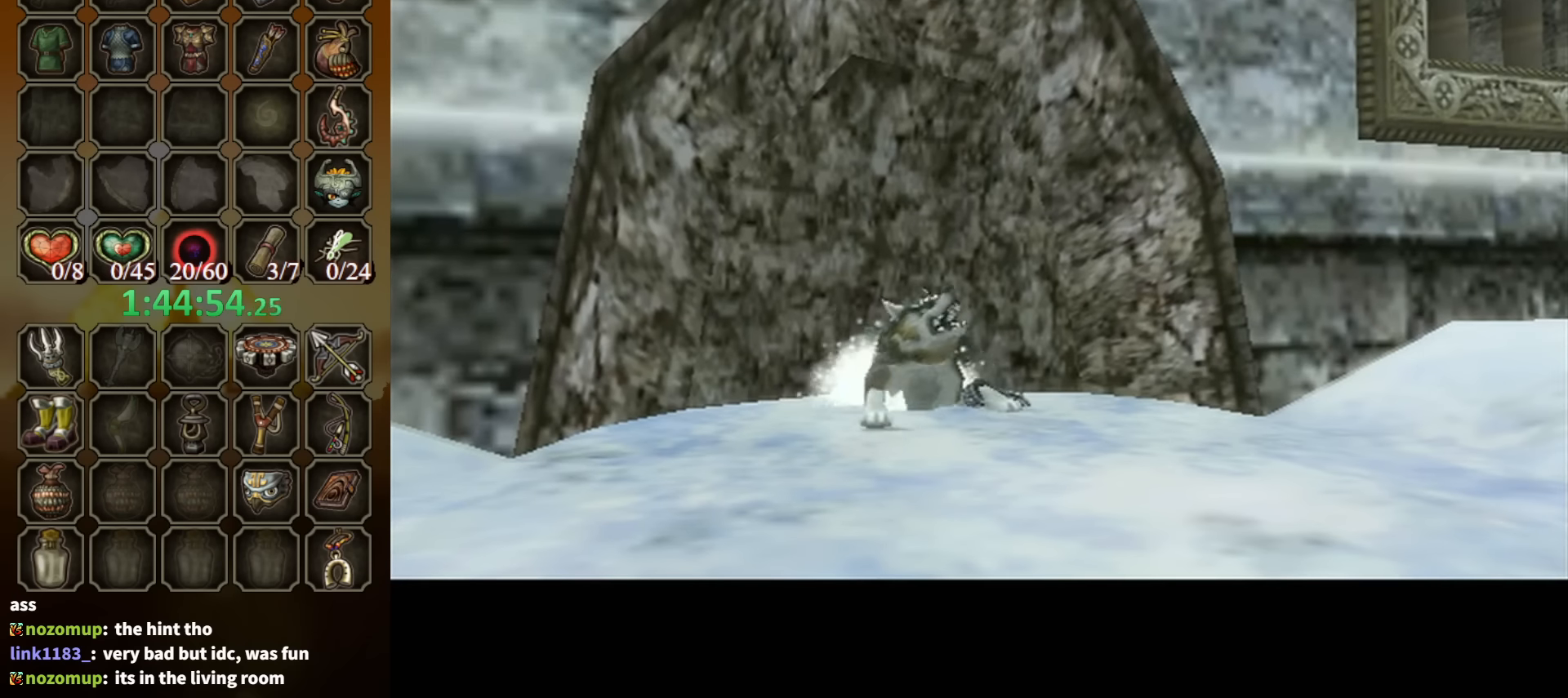
{"buttons": [], "left_stick": "up-right", "right_stick": "center", "events": [[266, "left_stick", "up-right"]]}
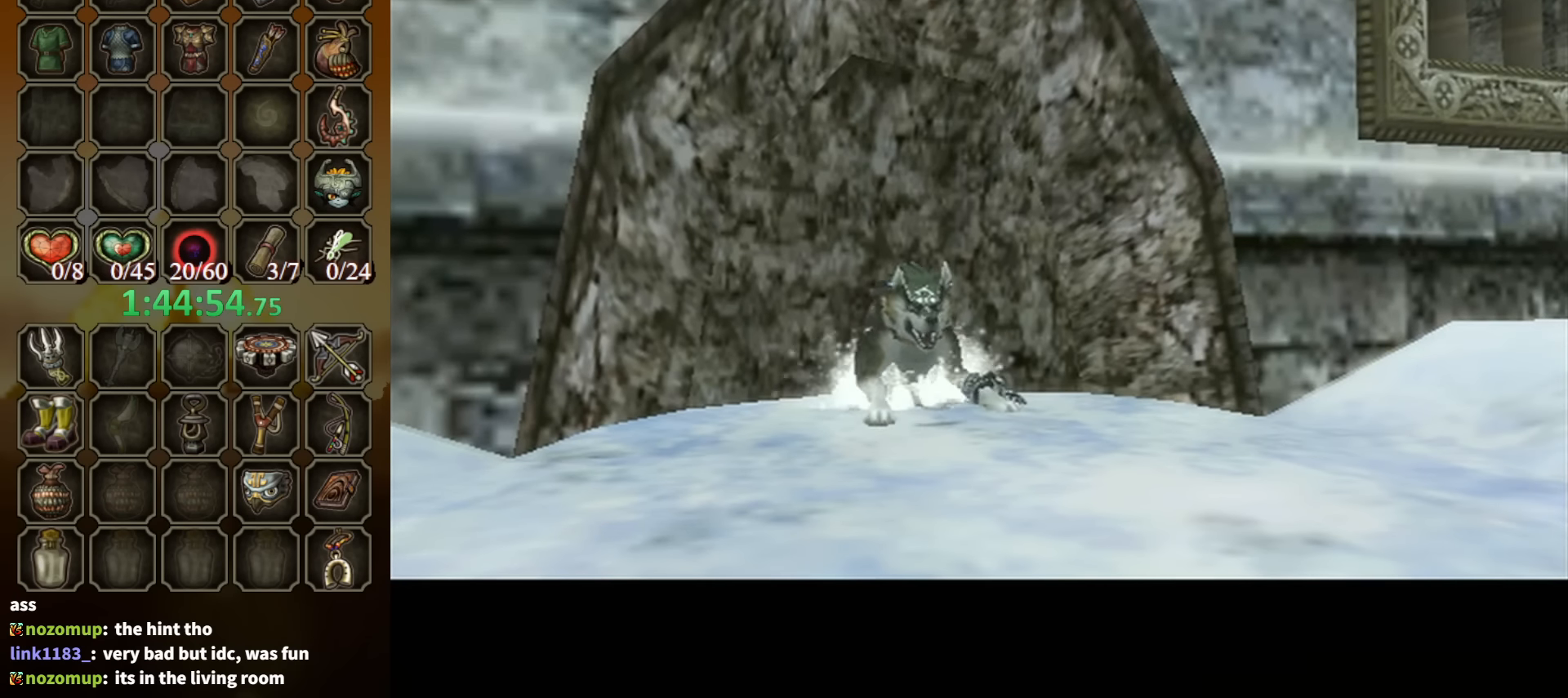
{"buttons": [], "left_stick": "up-right", "right_stick": "center", "events": []}
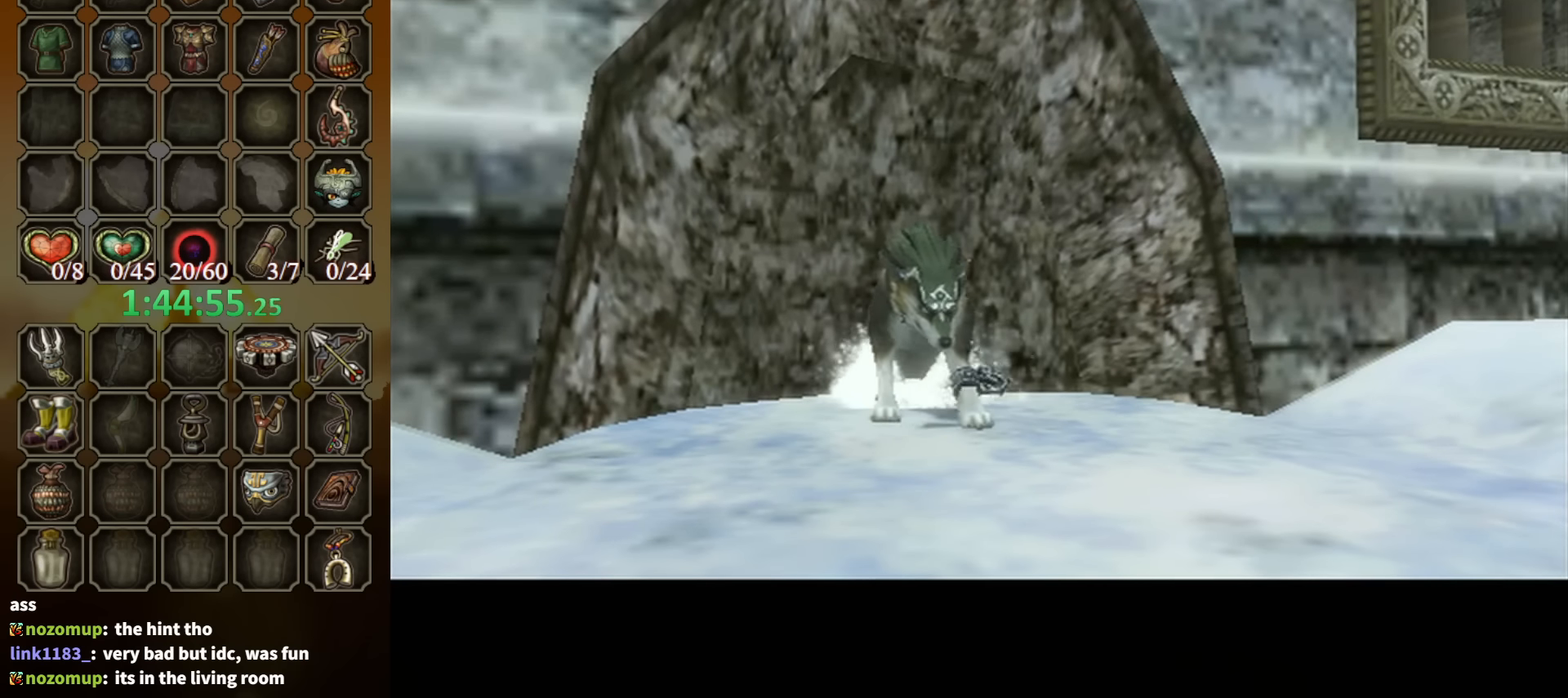
{"buttons": [], "left_stick": "up-right", "right_stick": "center", "events": []}
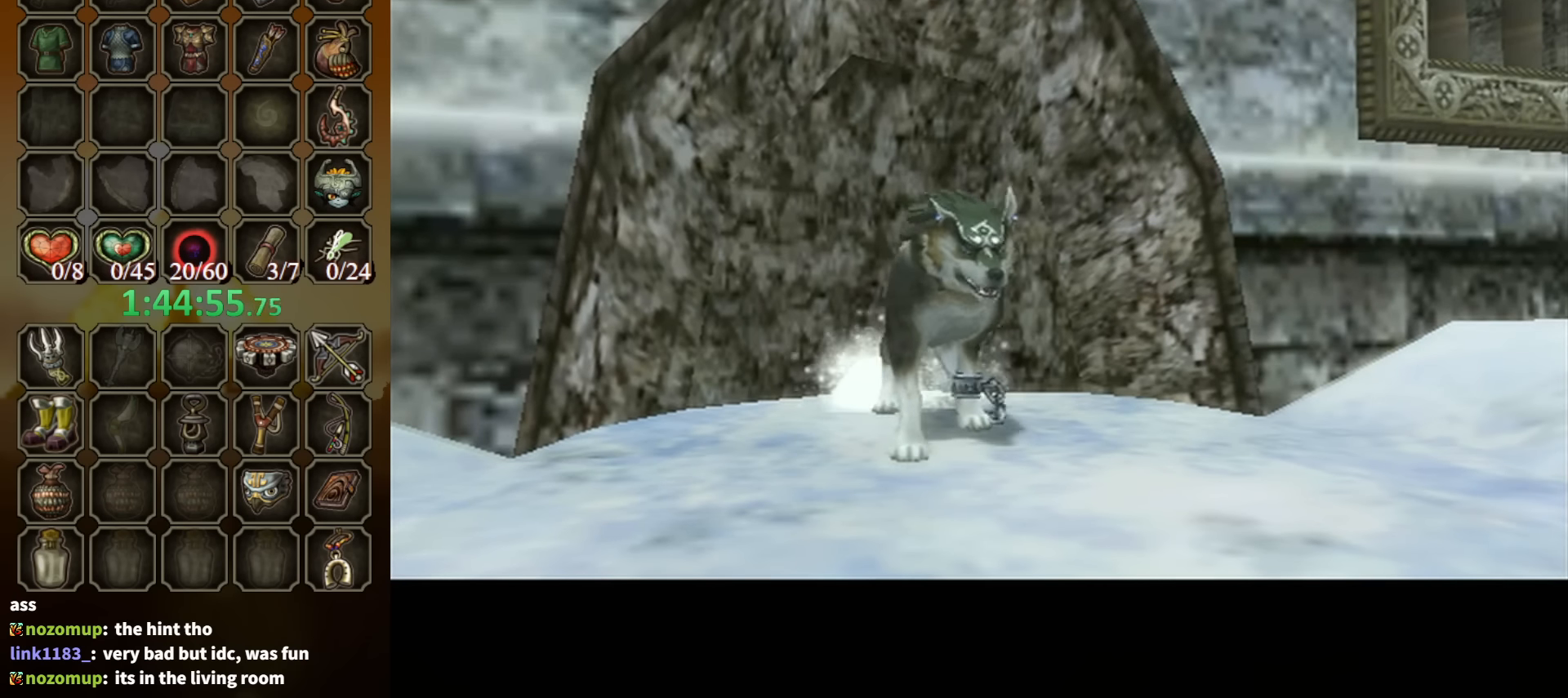
{"buttons": ["A"], "left_stick": "right", "right_stick": "center", "events": [[200, "left_stick", "right"], [366, "A", "down"], [433, "A", "up"], [500, "A", "down"]]}
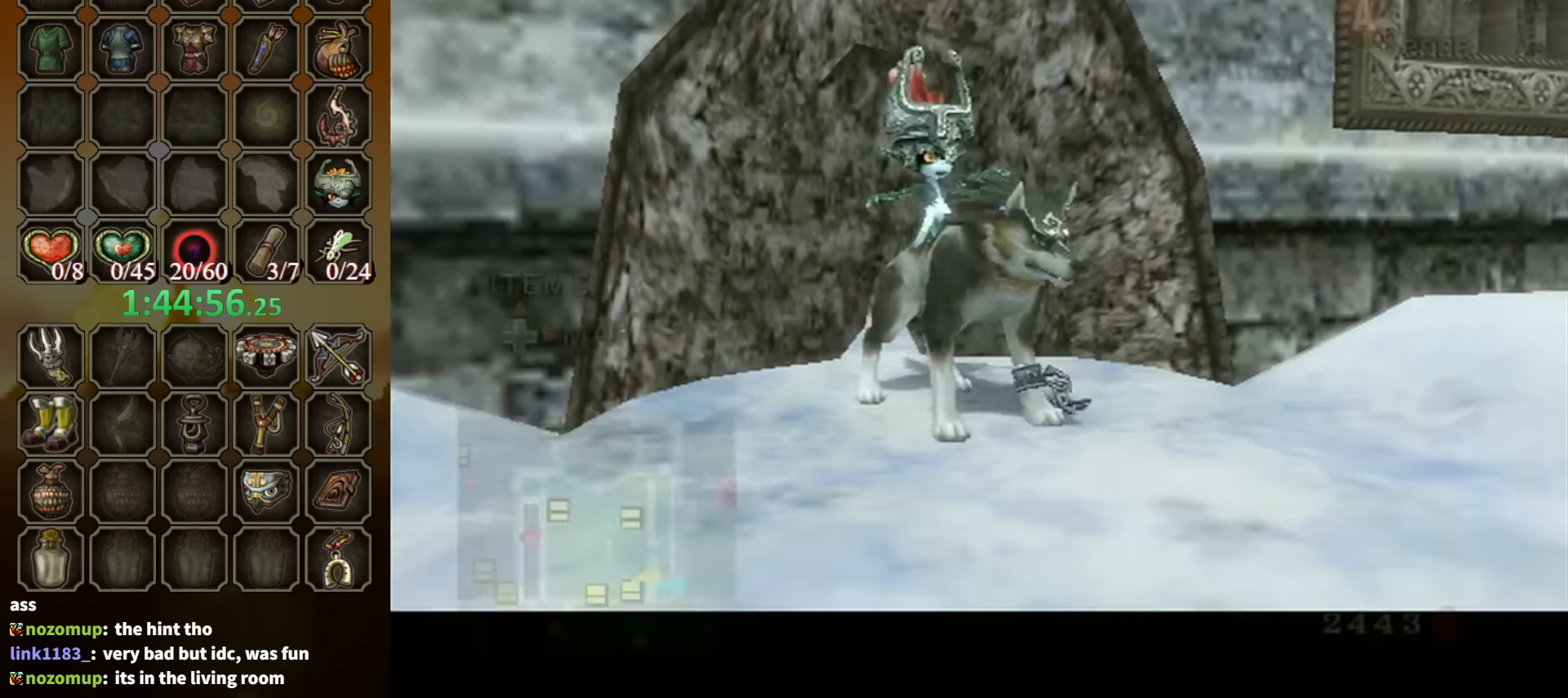
{"buttons": ["A"], "left_stick": "right", "right_stick": "center", "events": [[66, "A", "up"], [133, "A", "down"], [200, "A", "up"], [266, "A", "down"], [366, "A", "up"], [433, "A", "down"]]}
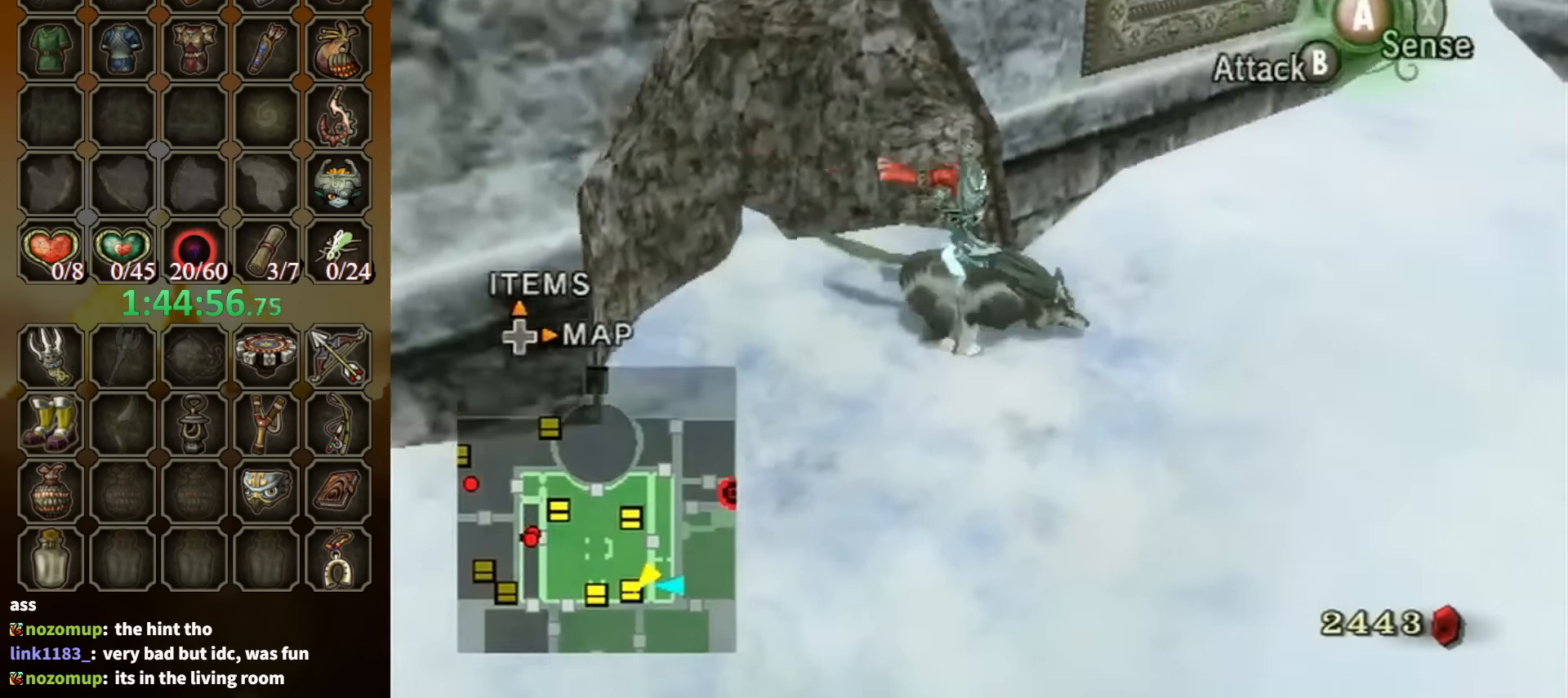
{"buttons": [], "left_stick": "up-right", "right_stick": "center", "events": [[33, "A", "up"], [66, "A", "down"], [133, "A", "up"], [166, "left_stick", "up-right"], [200, "A", "down"], [266, "A", "up"]]}
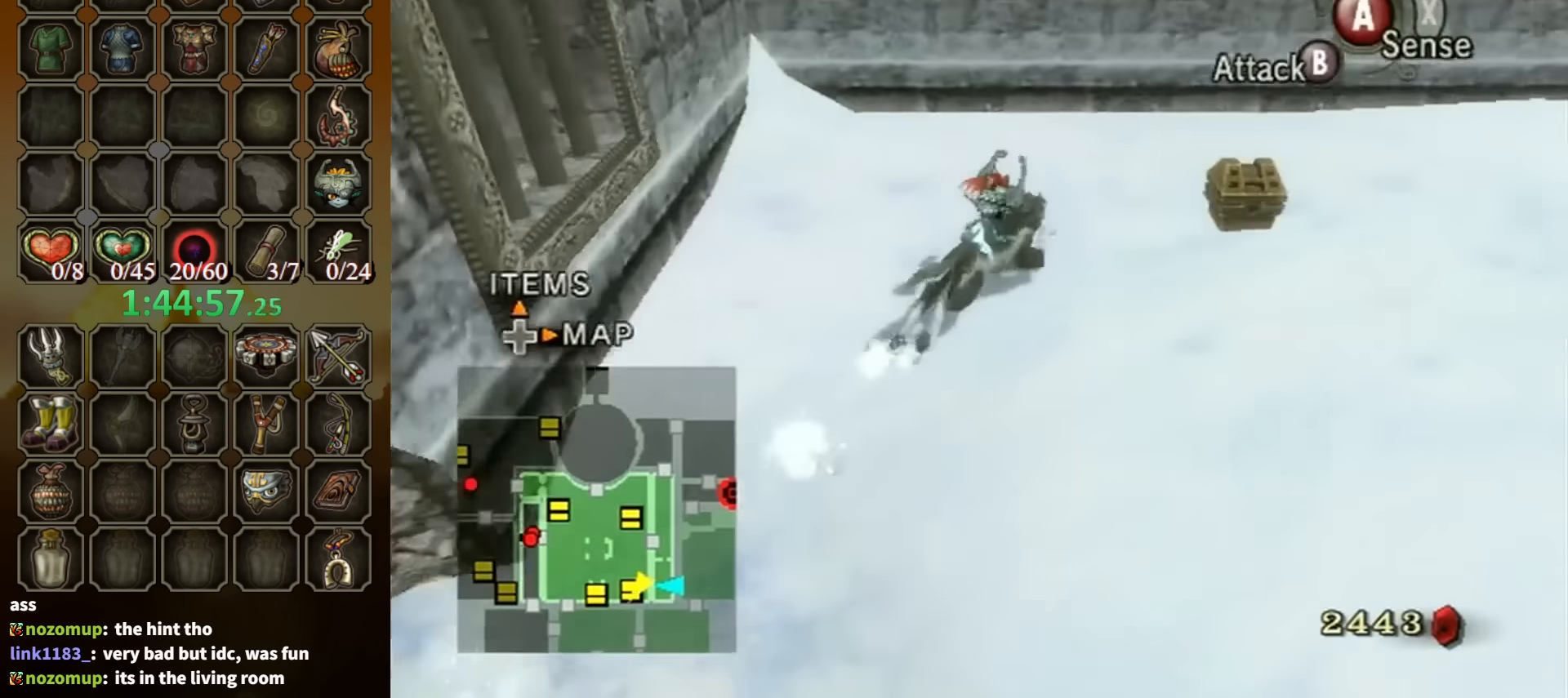
{"buttons": ["A"], "left_stick": "center", "right_stick": "center", "events": [[66, "left_stick", "right"], [234, "left_stick", "up-right"], [400, "left_stick", "left"], [434, "A", "down"], [500, "left_stick", "center"]]}
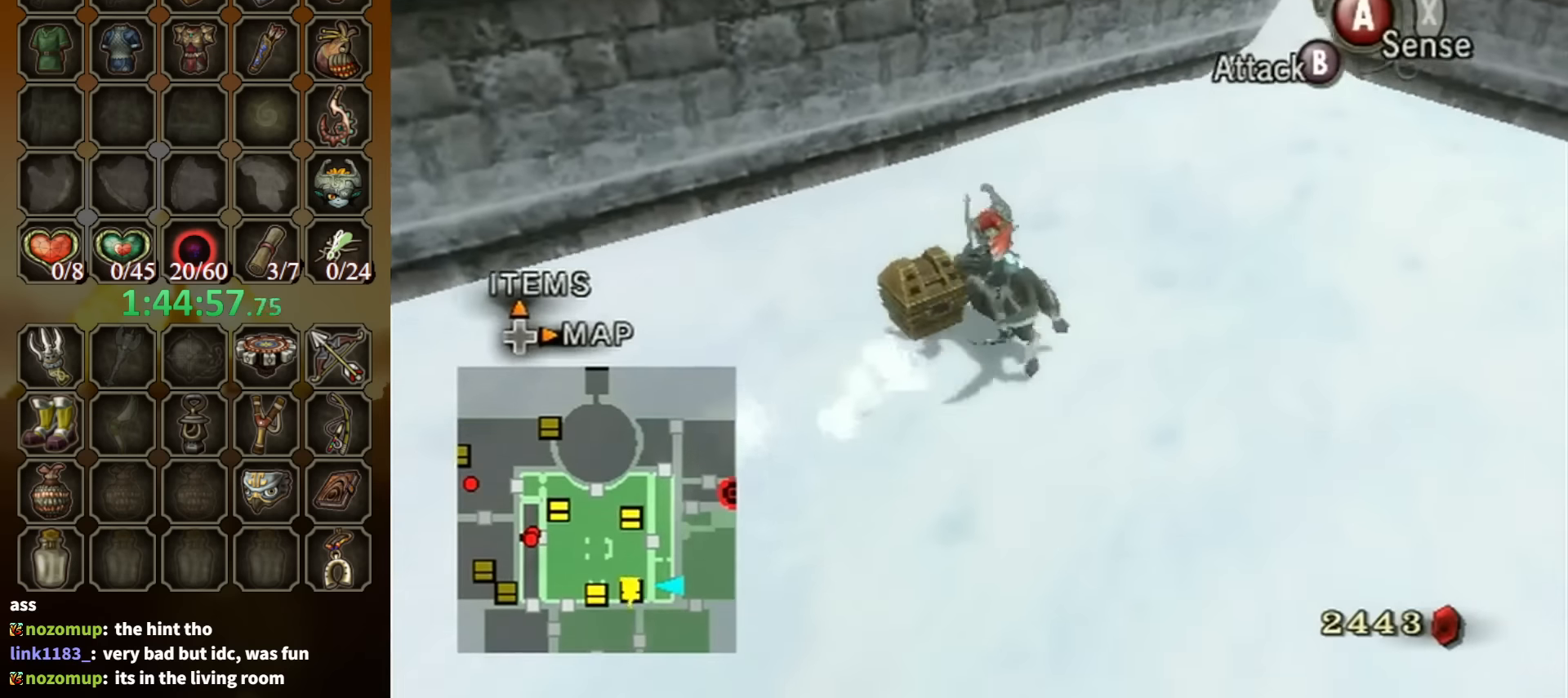
{"buttons": [], "left_stick": "down-right", "right_stick": "center", "events": [[67, "A", "up"], [134, "A", "down"], [234, "A", "up"], [234, "left_stick", "right"], [400, "left_stick", "down-right"]]}
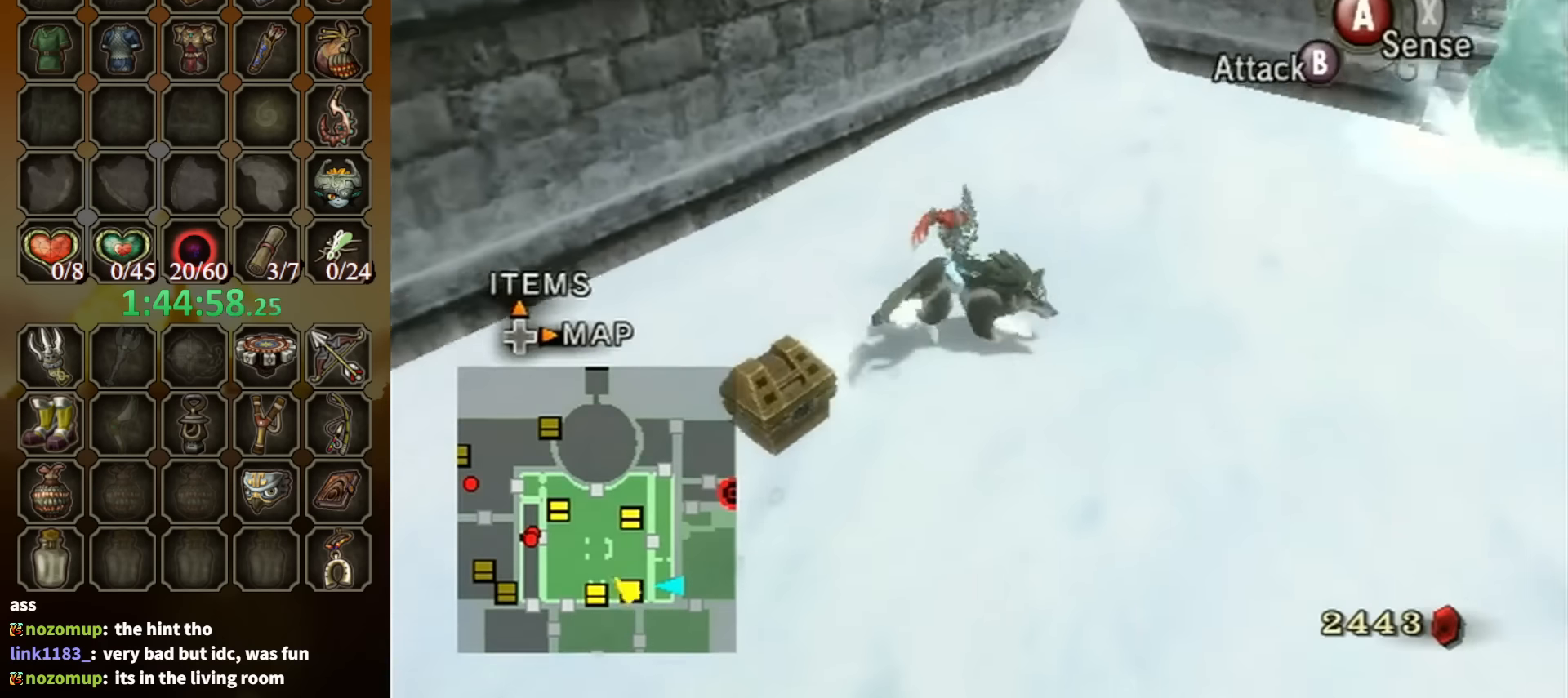
{"buttons": [], "left_stick": "up-right", "right_stick": "center", "events": [[100, "left_stick", "down-left"], [267, "left_stick", "up-left"], [434, "A", "down"], [434, "left_stick", "up-right"], [500, "A", "up"]]}
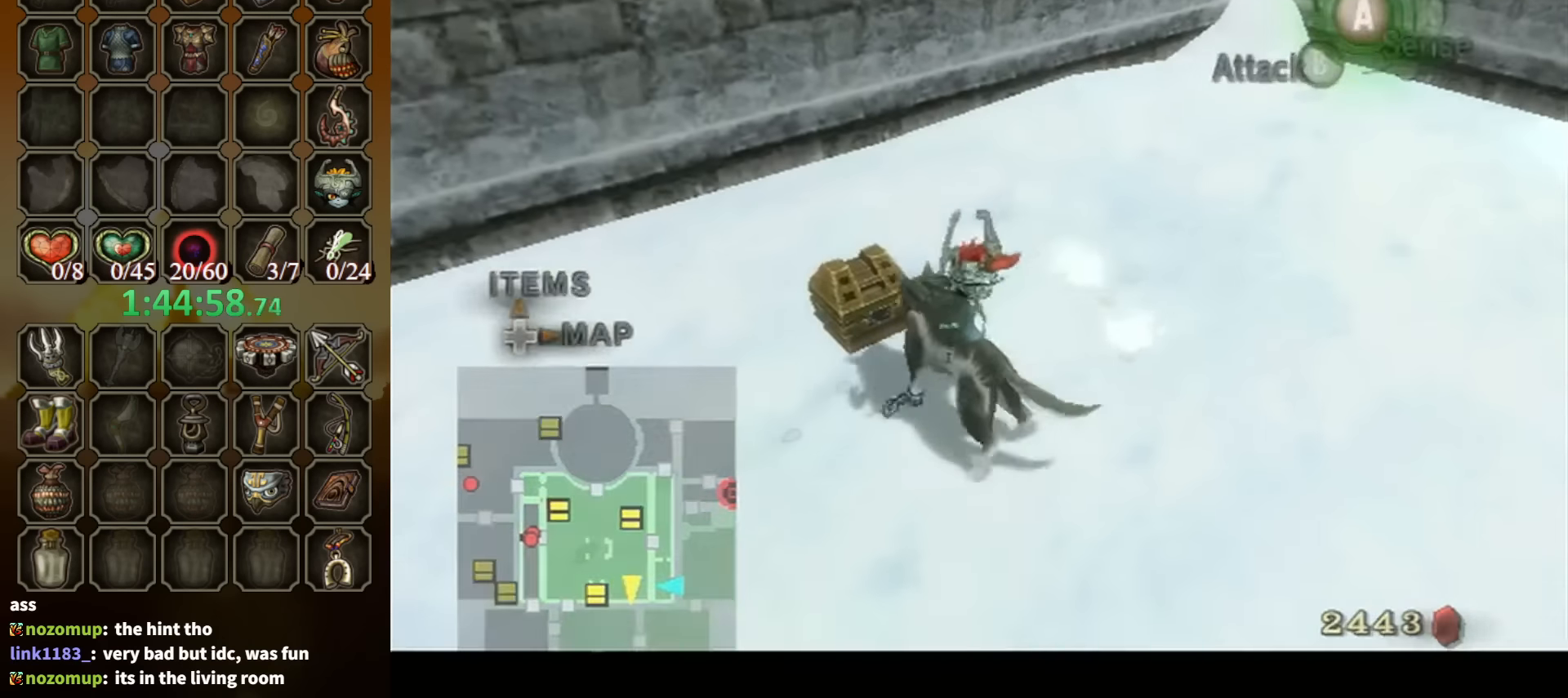
{"buttons": [], "left_stick": "center", "right_stick": "center", "events": [[34, "A", "down"], [34, "left_stick", "center"], [167, "A", "up"]]}